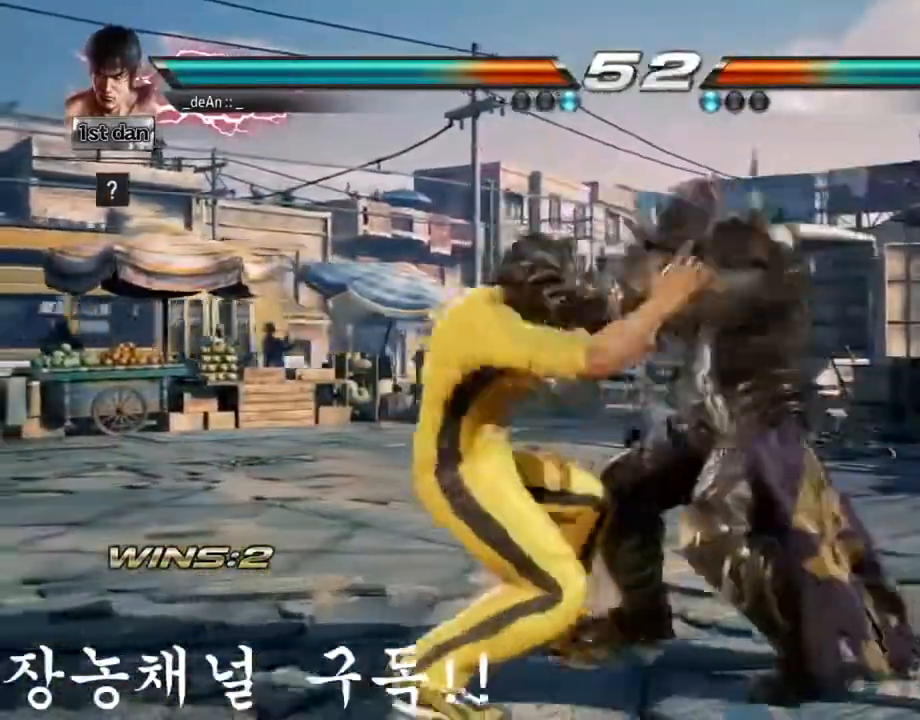
Gameplay with a controller (arcade stick); each line is a JSON object with the inputs held at the frame after it. "events" lists button and stick changes between this image and that frame as [ms after this image, input, new state], when the widget could be followed in between. Not read: L3 R3.
{"buttons": ["TRIANGLE"], "left_stick": "center", "events": [[16, "TRIANGLE", "down"], [250, "TRIANGLE", "up"], [283, "TRIANGLE", "down"]]}
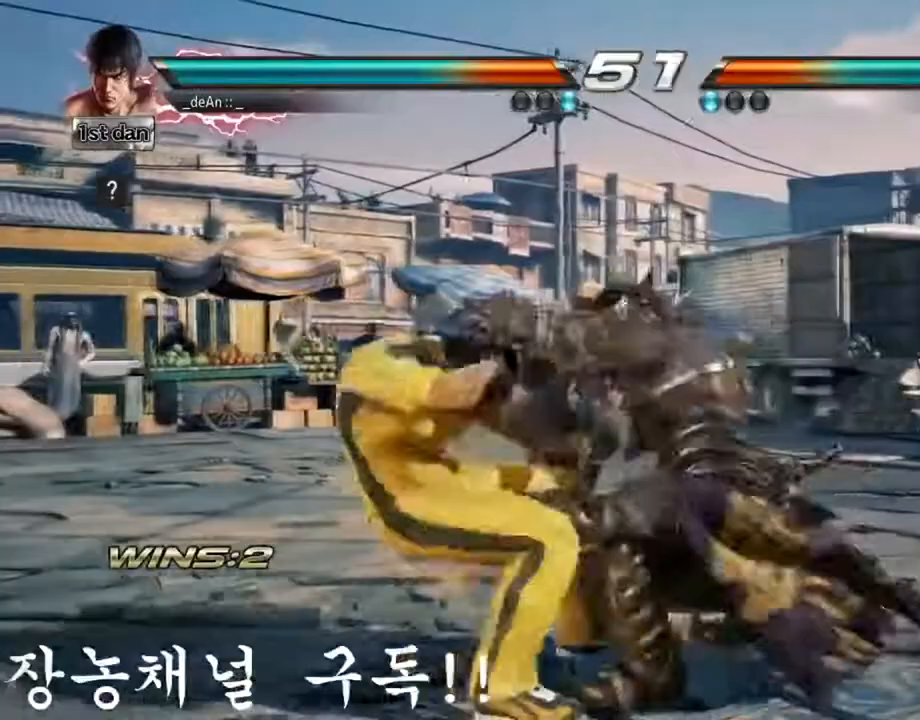
{"buttons": [], "left_stick": "right", "events": [[234, "TRIANGLE", "up"], [501, "left_stick", "right"]]}
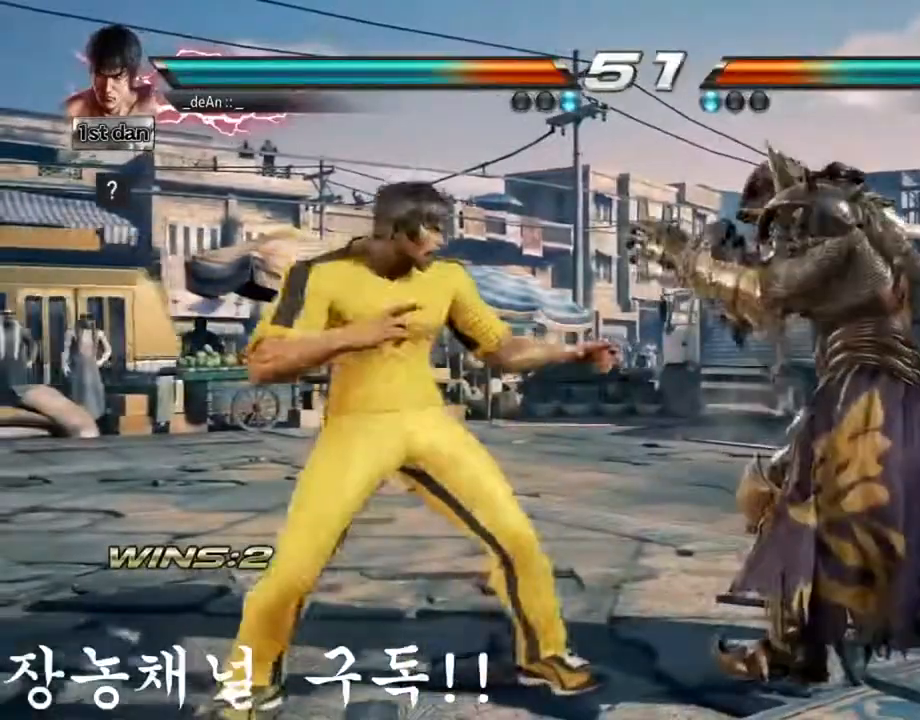
{"buttons": ["CIRCLE"], "left_stick": "center", "events": [[67, "left_stick", "center"], [133, "left_stick", "right"], [183, "CROSS", "down"], [250, "left_stick", "center"], [350, "CIRCLE", "down"], [467, "CROSS", "up"]]}
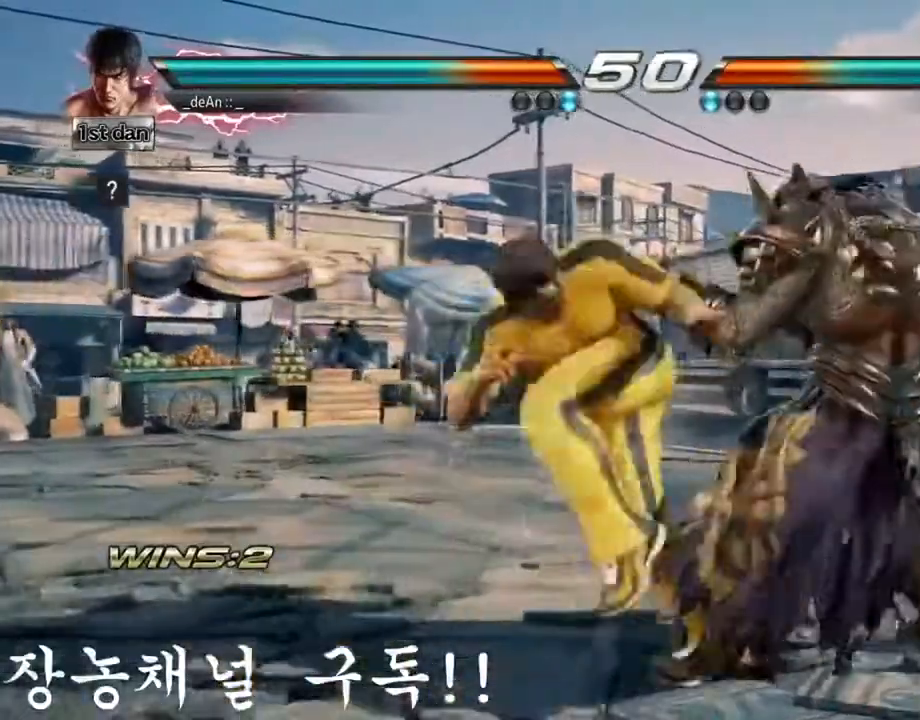
{"buttons": [], "left_stick": "down", "events": [[67, "CIRCLE", "up"], [184, "CIRCLE", "down"], [334, "CIRCLE", "up"], [501, "left_stick", "down"]]}
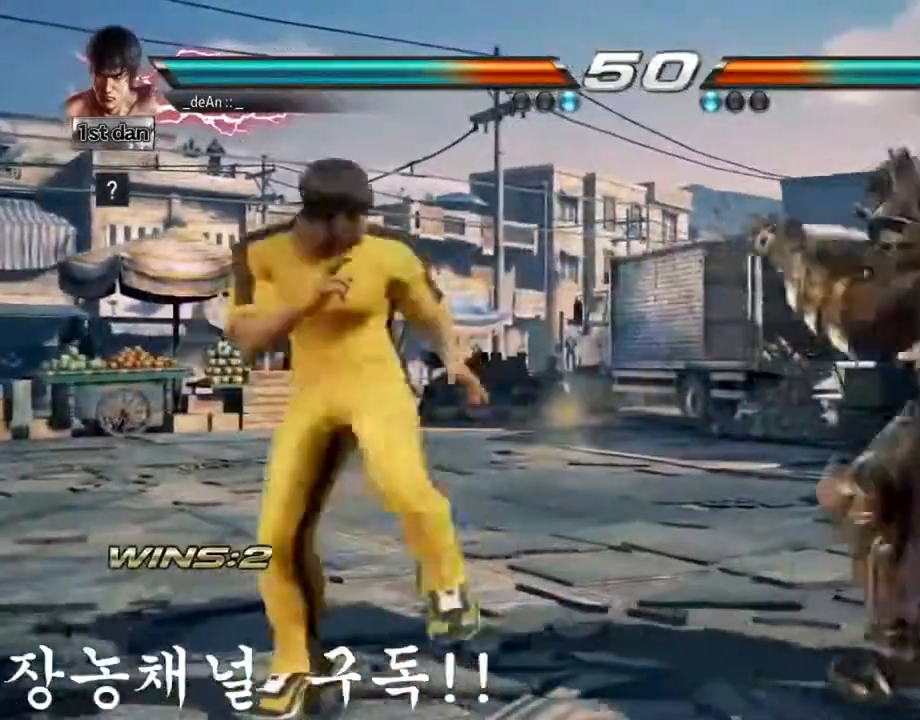
{"buttons": [], "left_stick": "center", "events": [[283, "left_stick", "center"], [317, "TRIANGLE", "down"], [450, "TRIANGLE", "up"]]}
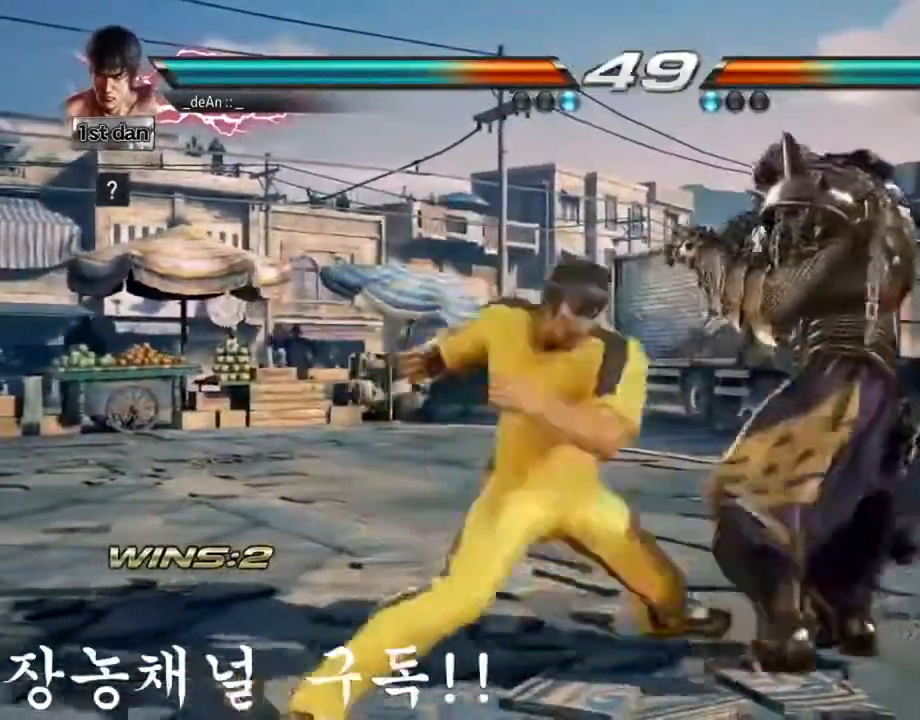
{"buttons": [], "left_stick": "center", "events": []}
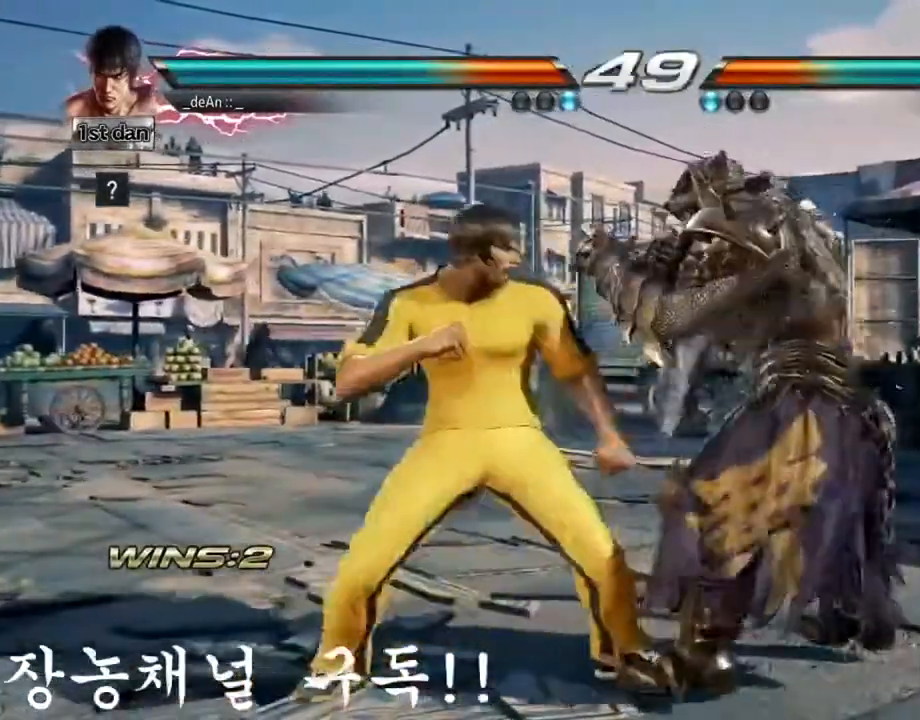
{"buttons": [], "left_stick": "center", "events": [[83, "SQUARE", "down"], [233, "SQUARE", "up"]]}
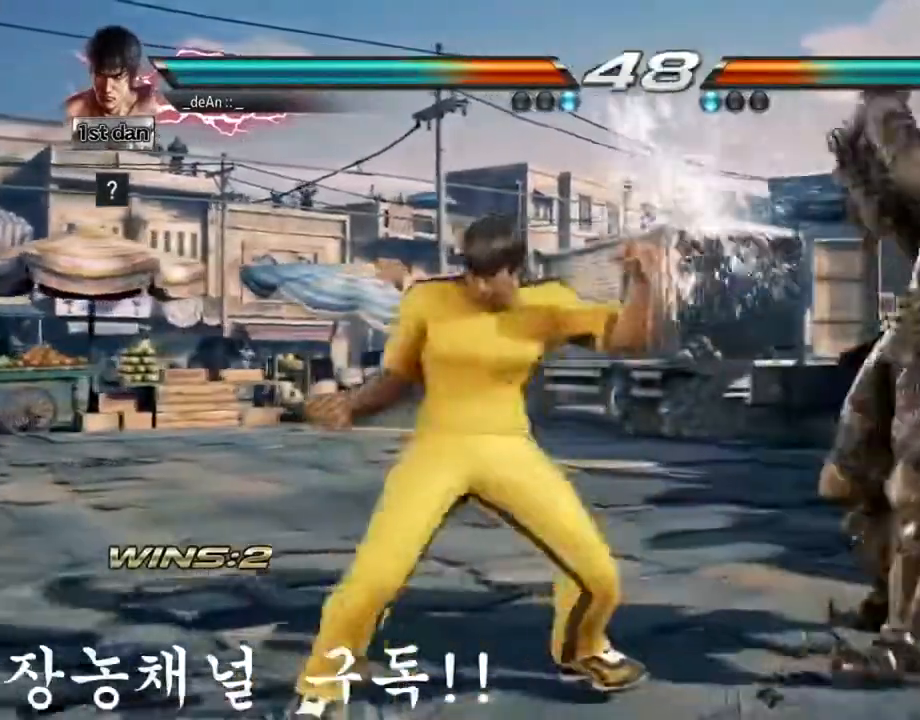
{"buttons": [], "left_stick": "right", "events": [[100, "left_stick", "right"], [117, "CIRCLE", "down"], [234, "CIRCLE", "up"], [284, "CIRCLE", "down"], [367, "CIRCLE", "up"], [417, "CIRCLE", "down"], [501, "CIRCLE", "up"]]}
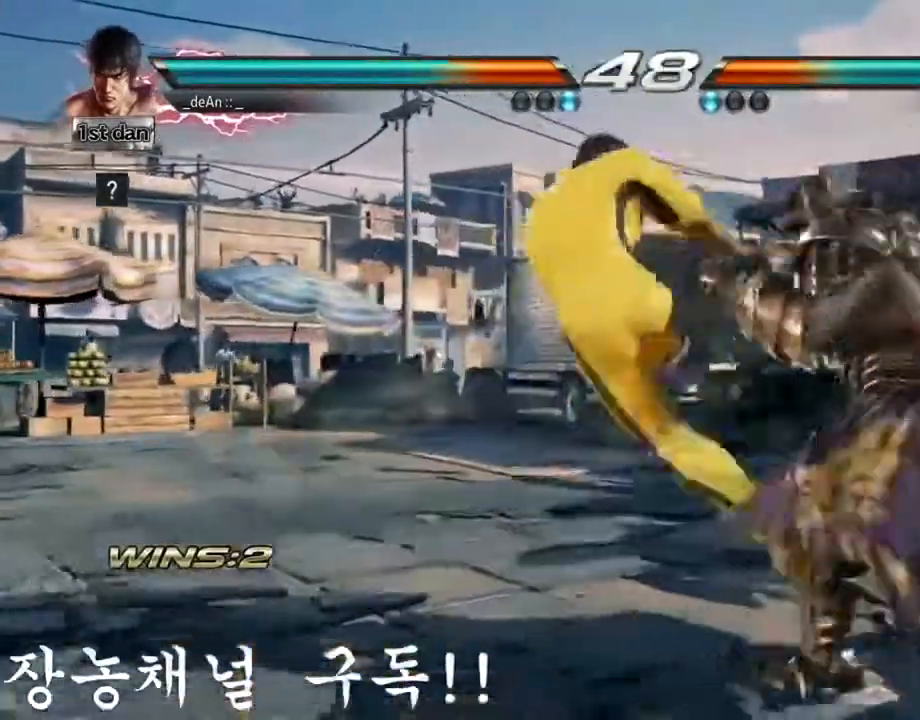
{"buttons": [], "left_stick": "center", "events": [[50, "CIRCLE", "down"], [50, "left_stick", "center"], [233, "CIRCLE", "up"]]}
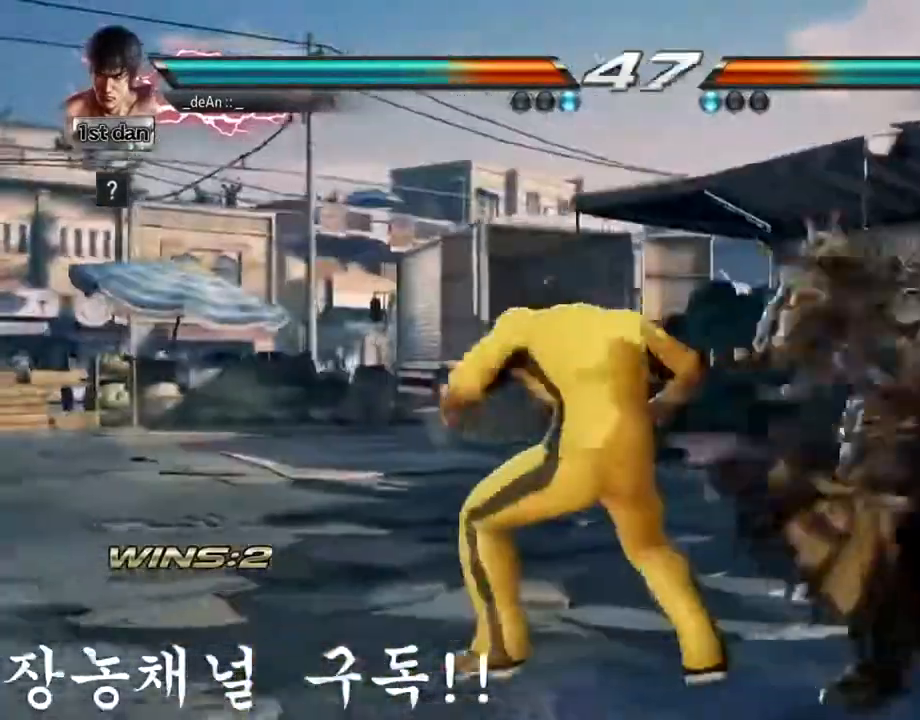
{"buttons": ["CIRCLE"], "left_stick": "center"}
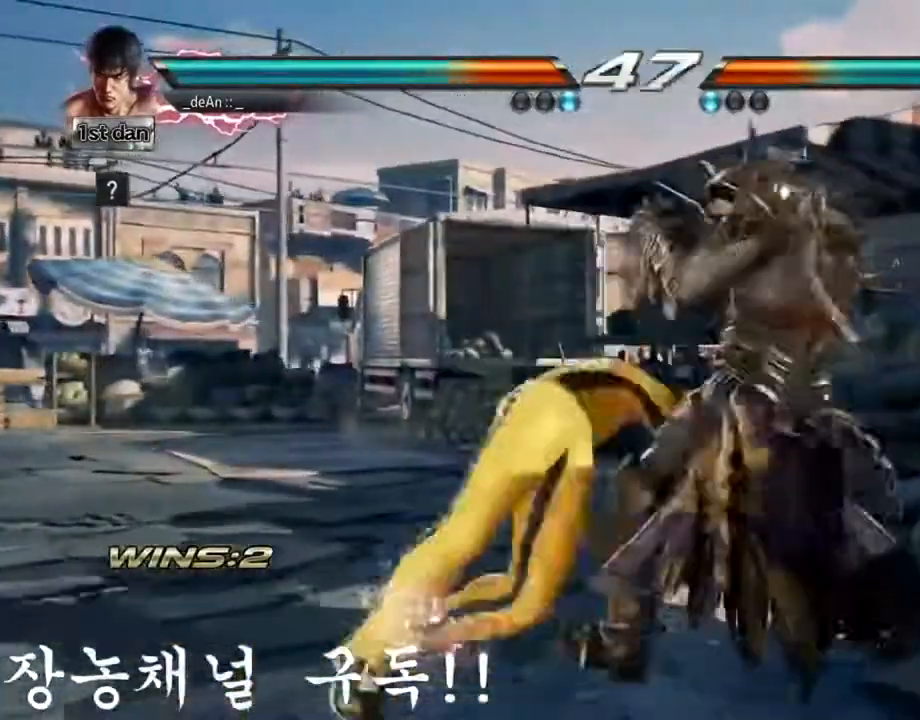
{"buttons": [], "left_stick": "center", "events": [[33, "CIRCLE", "up"], [83, "CIRCLE", "down"], [200, "CIRCLE", "up"], [217, "CIRCLE", "down"], [467, "CIRCLE", "up"]]}